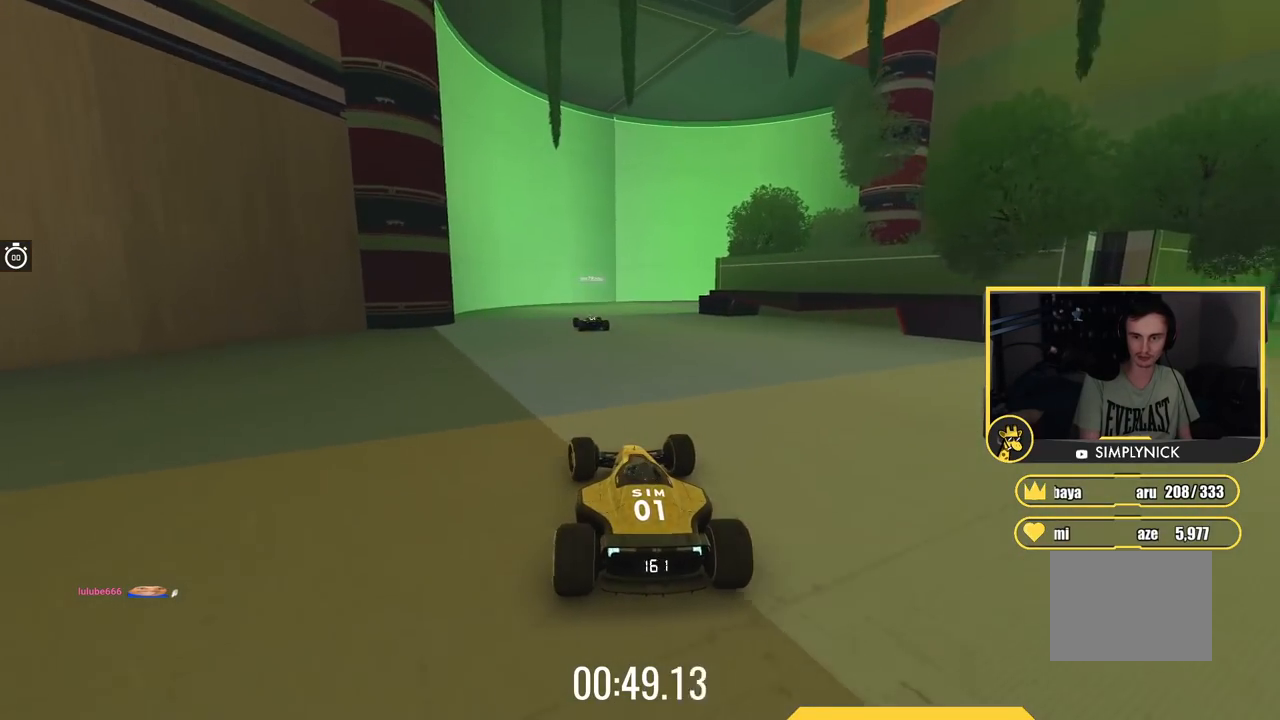
Gameplay with keyboard; each line is a JSON object with the keys held at the frame after it. "events" lists presses ("down") and releases ("up") of "down", "left", "right" and "up" between this image and that frame as [ms after this image, input, new state], when the widget could be followed in between. No other keys are recorded. Mouse input is not recorded.
{"keys": [], "events": [[50, "up", "up"]]}
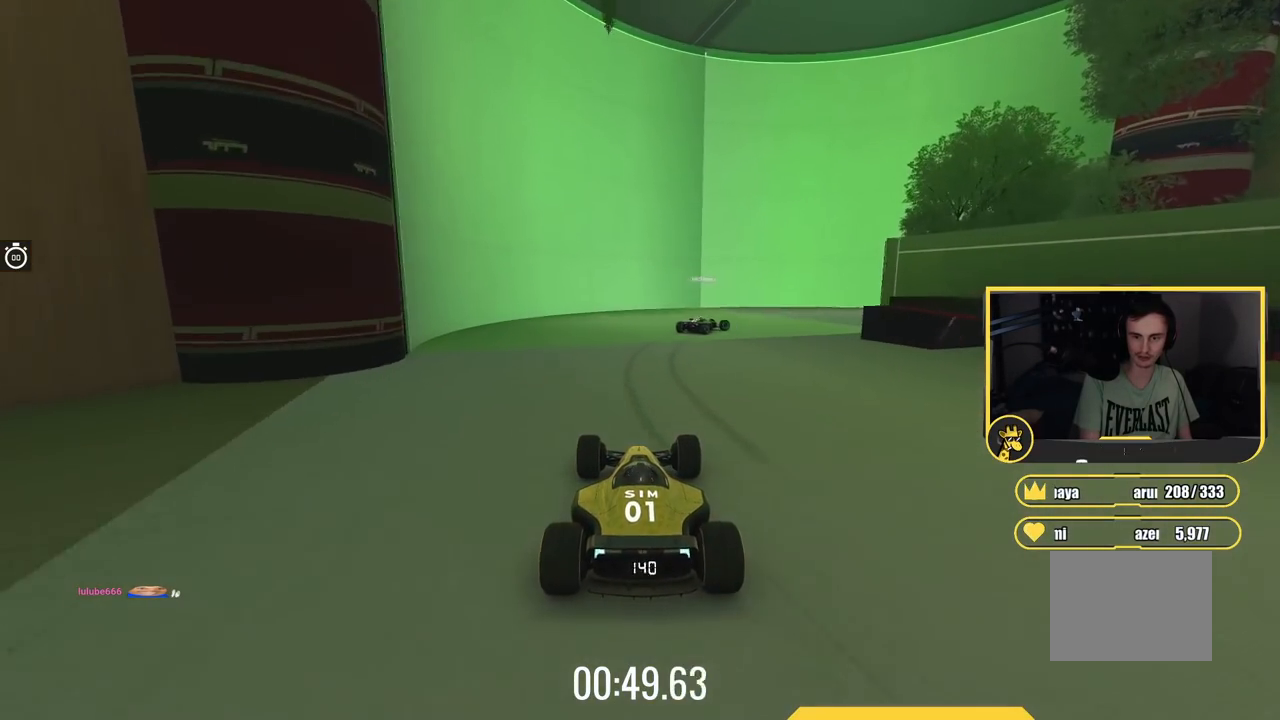
{"keys": ["right"], "events": [[150, "right", "down"]]}
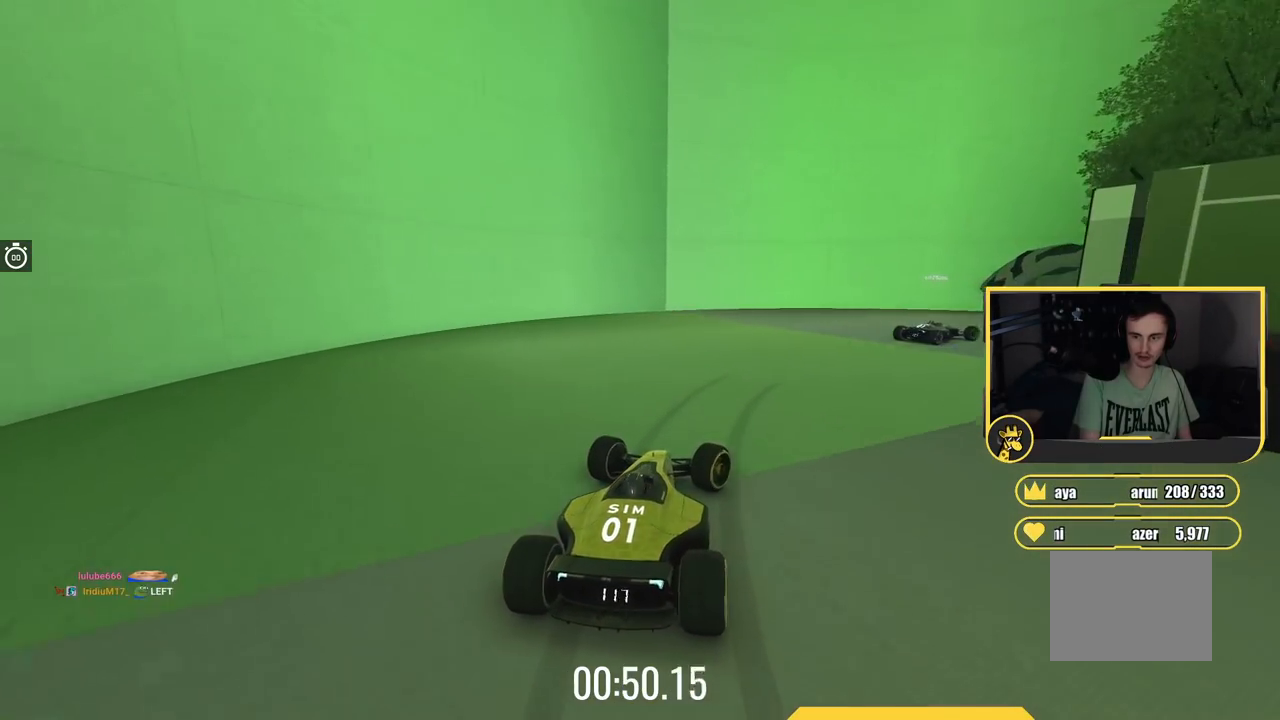
{"keys": ["right"], "events": [[100, "right", "up"], [200, "right", "down"]]}
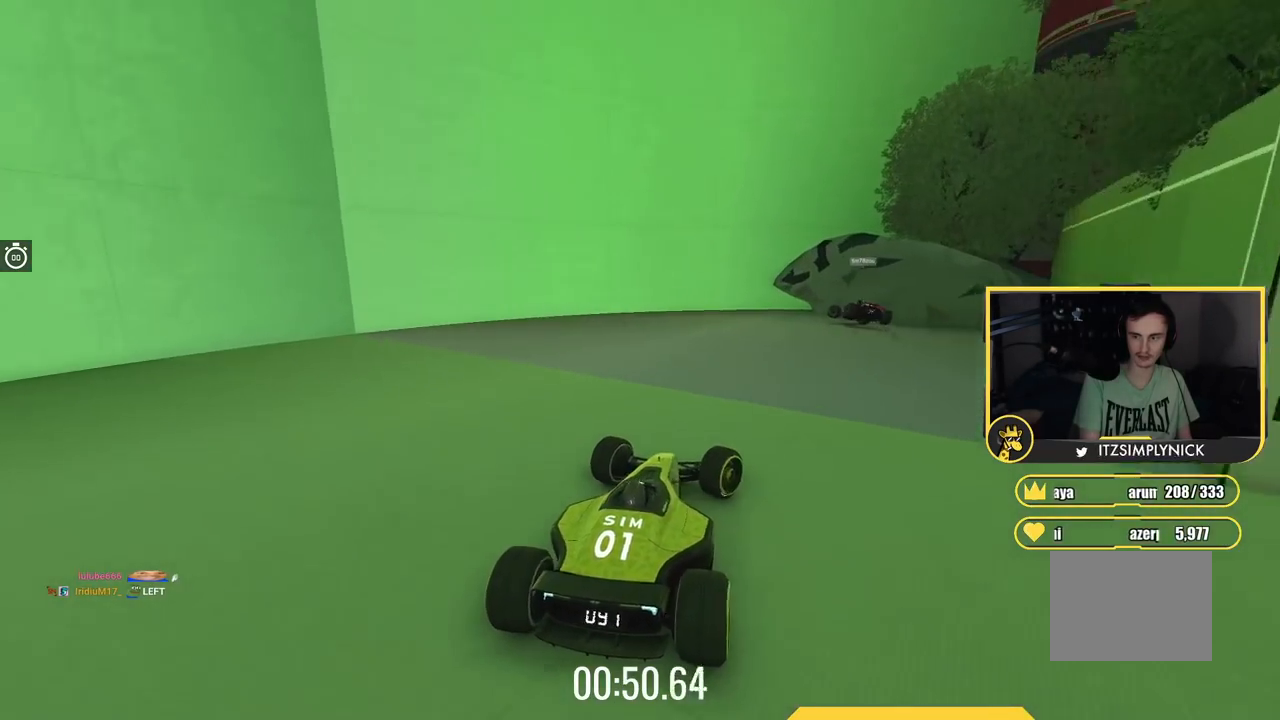
{"keys": ["left"], "events": [[167, "right", "up"], [267, "left", "down"]]}
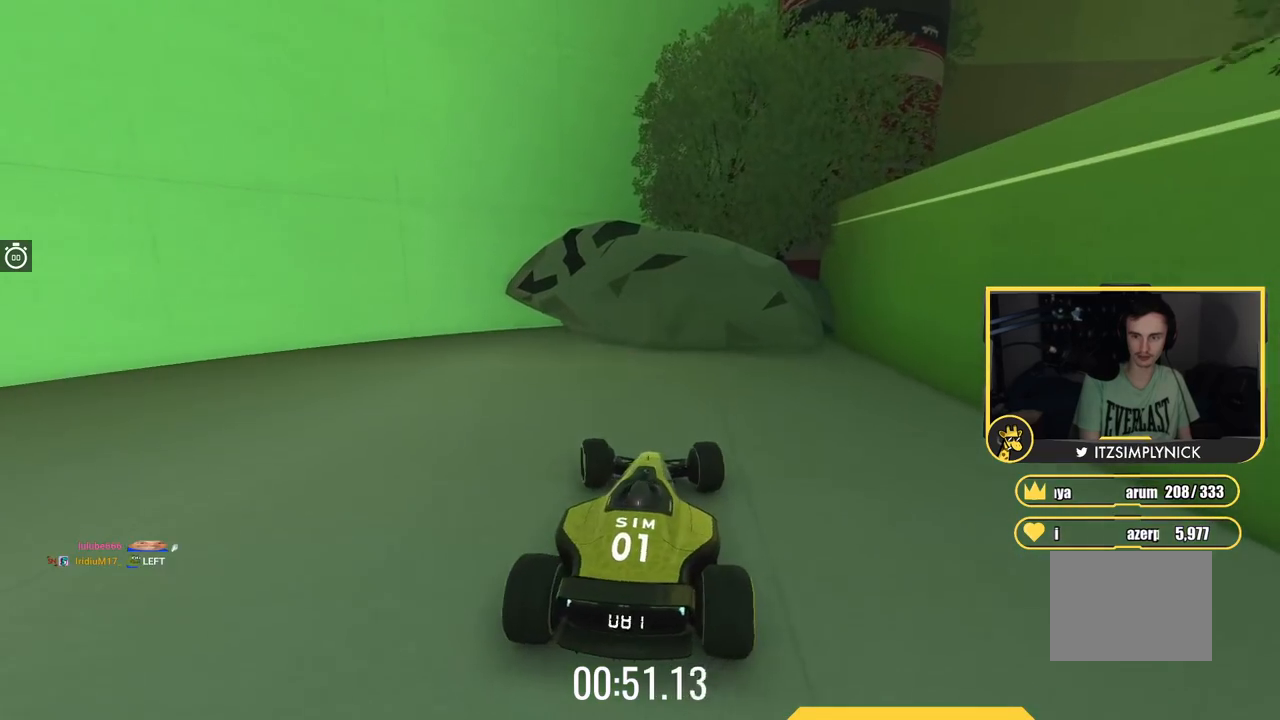
{"keys": ["down", "left", "up"], "events": [[216, "down", "down"], [367, "up", "down"]]}
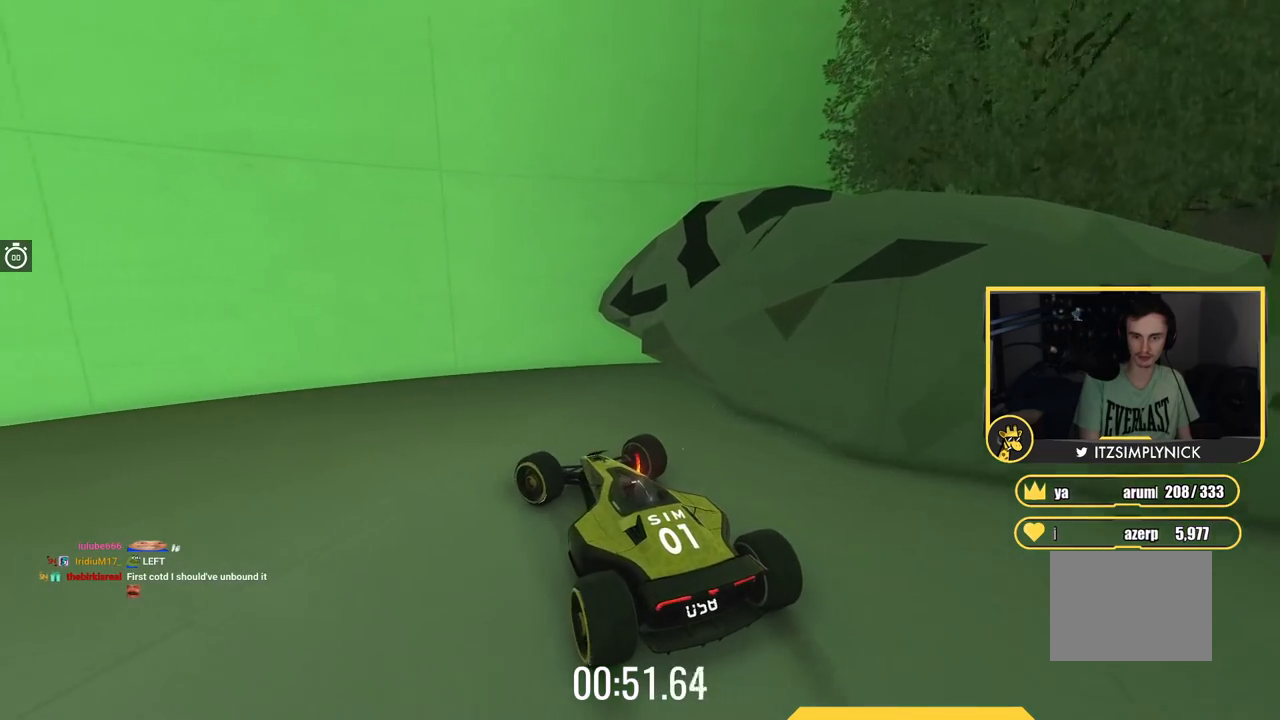
{"keys": ["down", "left", "up"], "events": []}
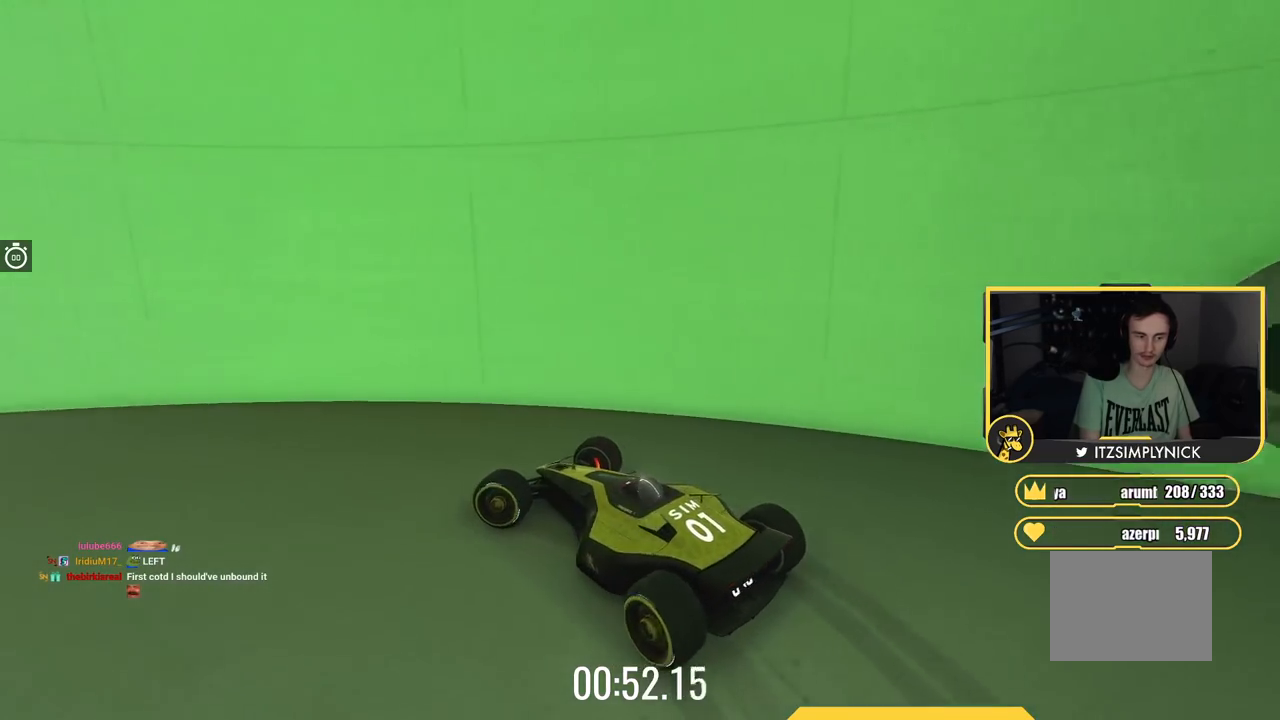
{"keys": ["left", "up"], "events": [[50, "down", "up"]]}
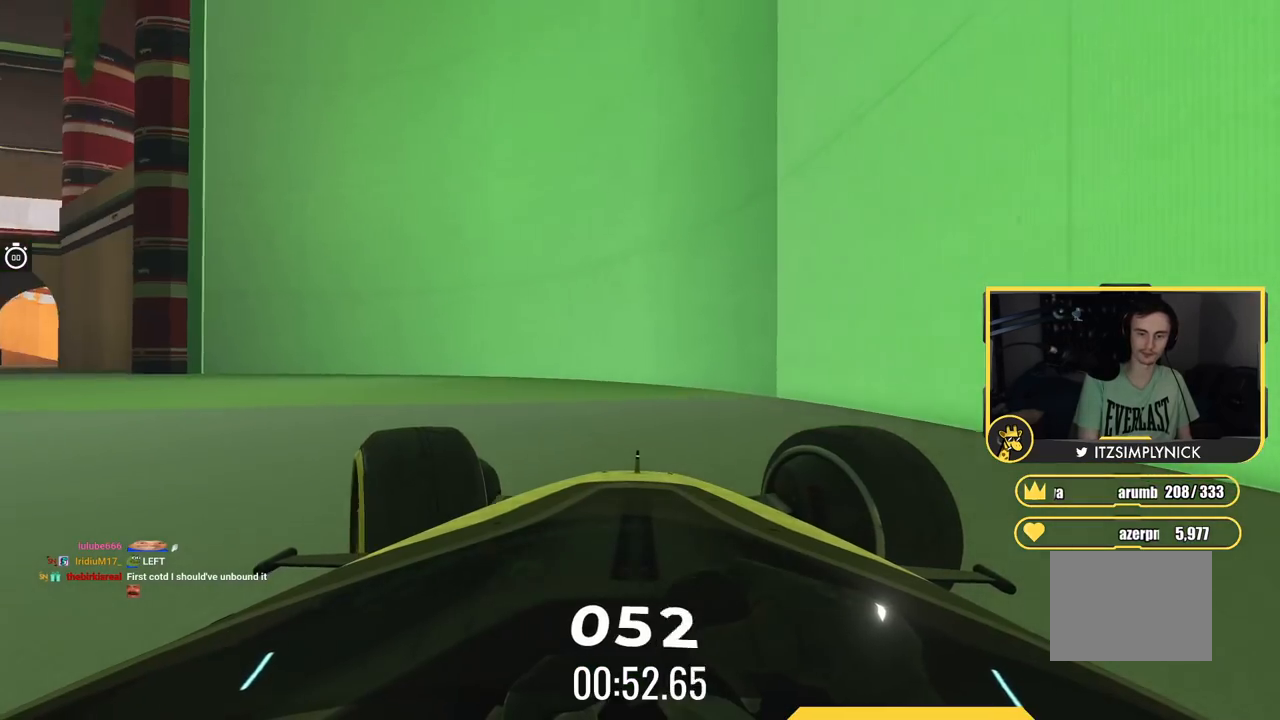
{"keys": ["left", "up"], "events": []}
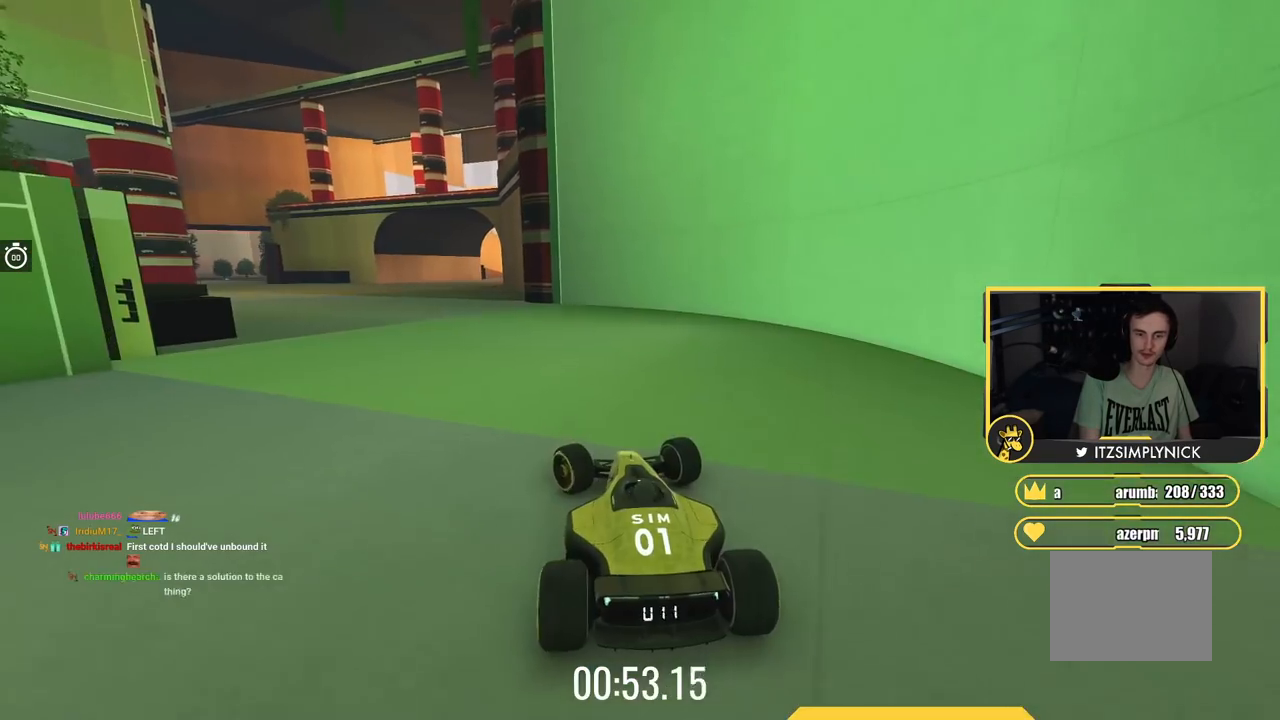
{"keys": ["up"], "events": [[183, "left", "up"]]}
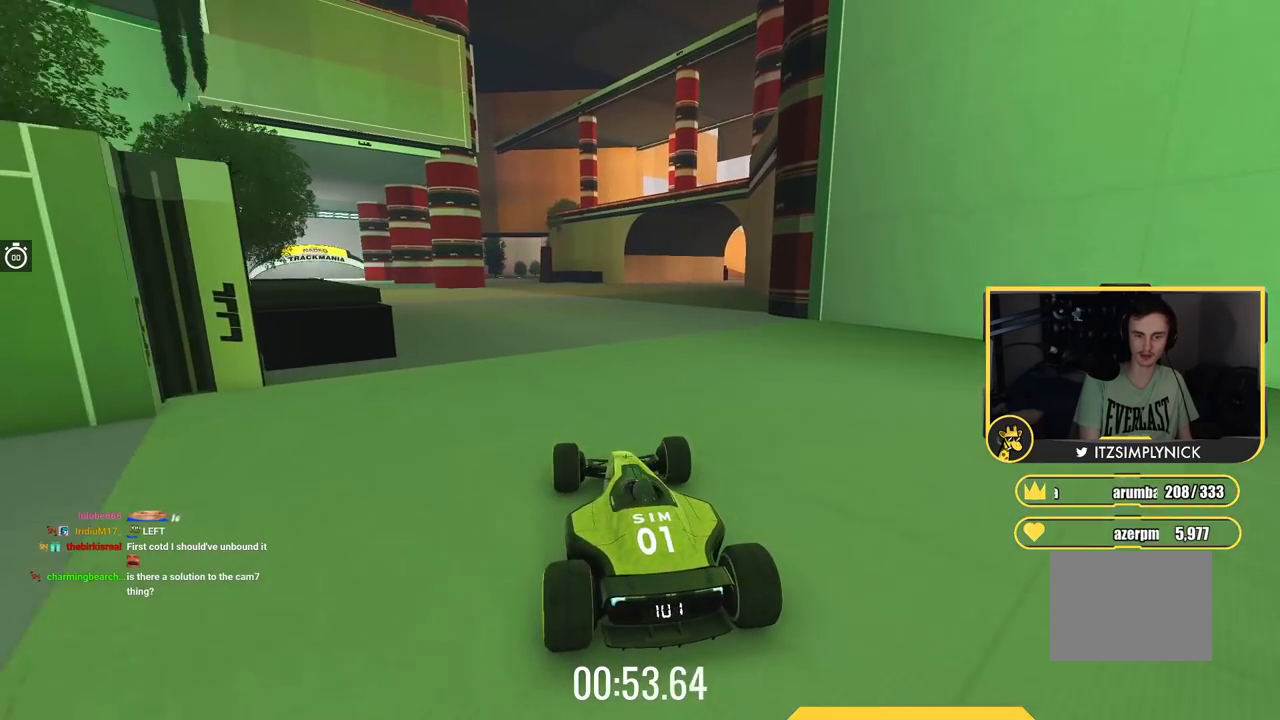
{"keys": ["up"], "events": []}
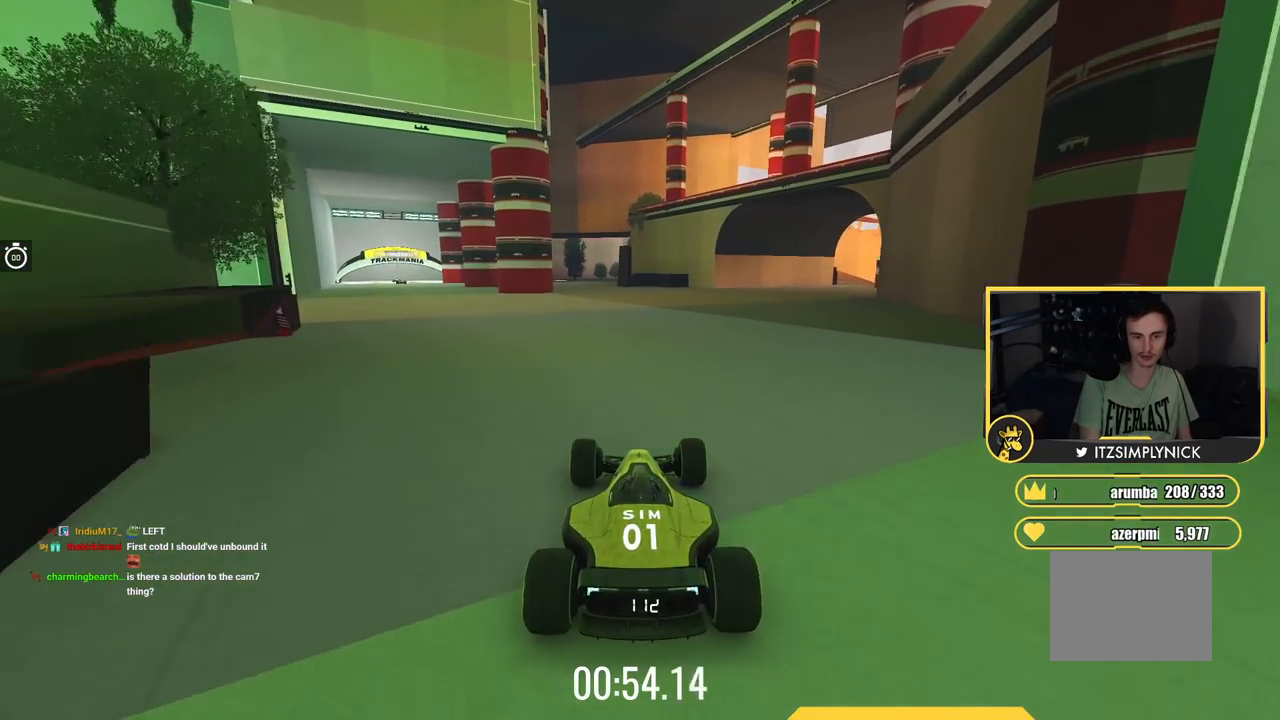
{"keys": ["up"], "events": [[100, "right", "down"], [367, "up", "up"], [433, "right", "up"], [450, "up", "down"]]}
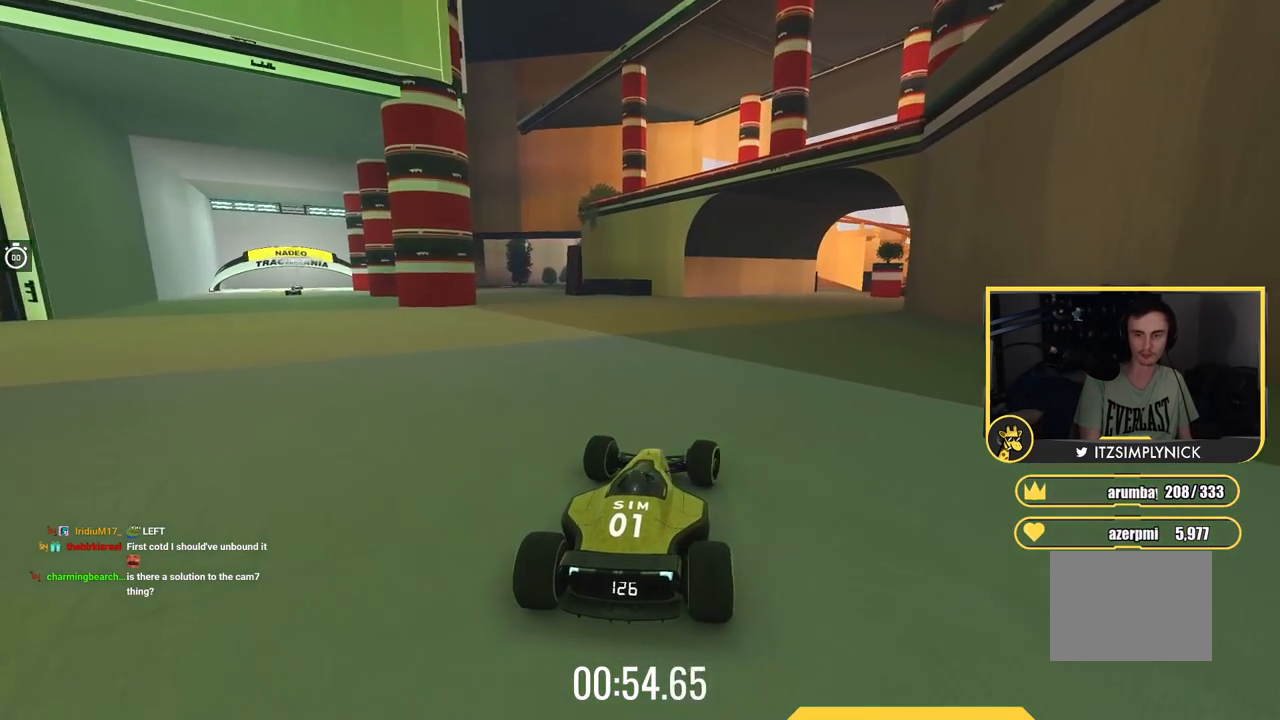
{"keys": ["up"], "events": []}
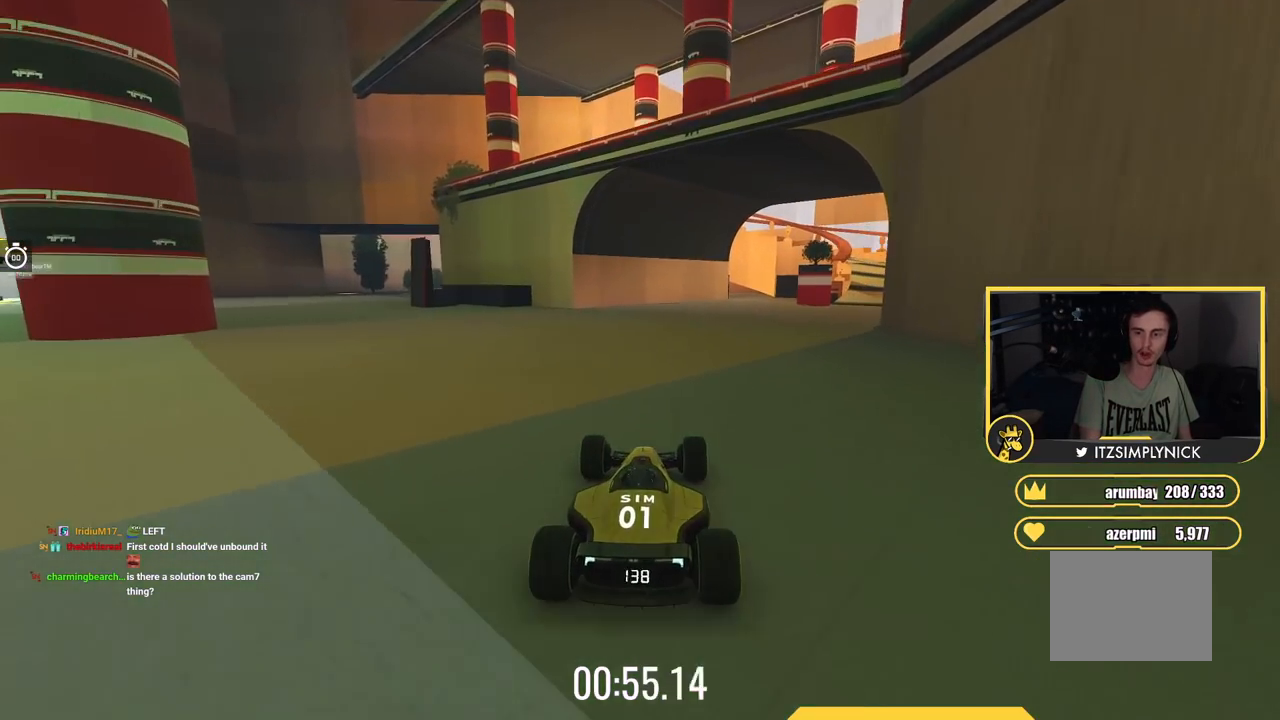
{"keys": ["right", "up"], "events": [[16, "right", "down"], [133, "up", "up"], [333, "up", "down"]]}
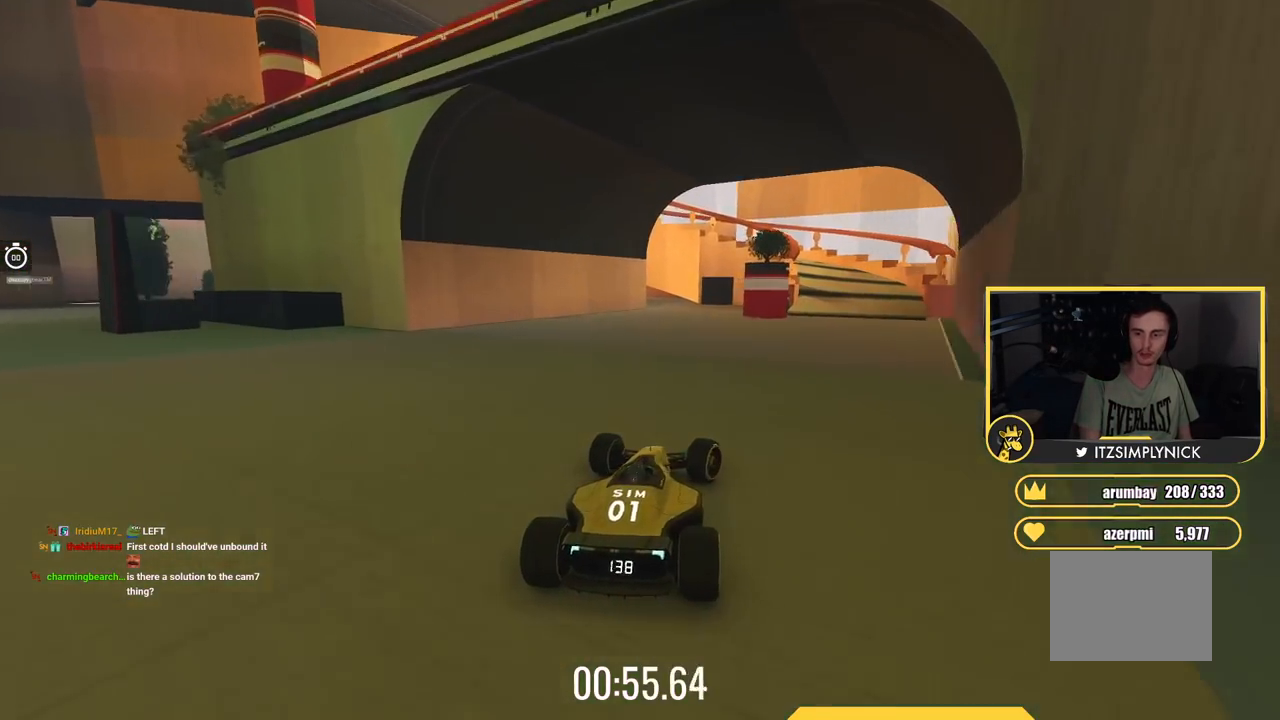
{"keys": ["up"], "events": [[17, "right", "up"], [200, "left", "down"], [200, "up", "up"], [400, "left", "up"], [417, "up", "down"]]}
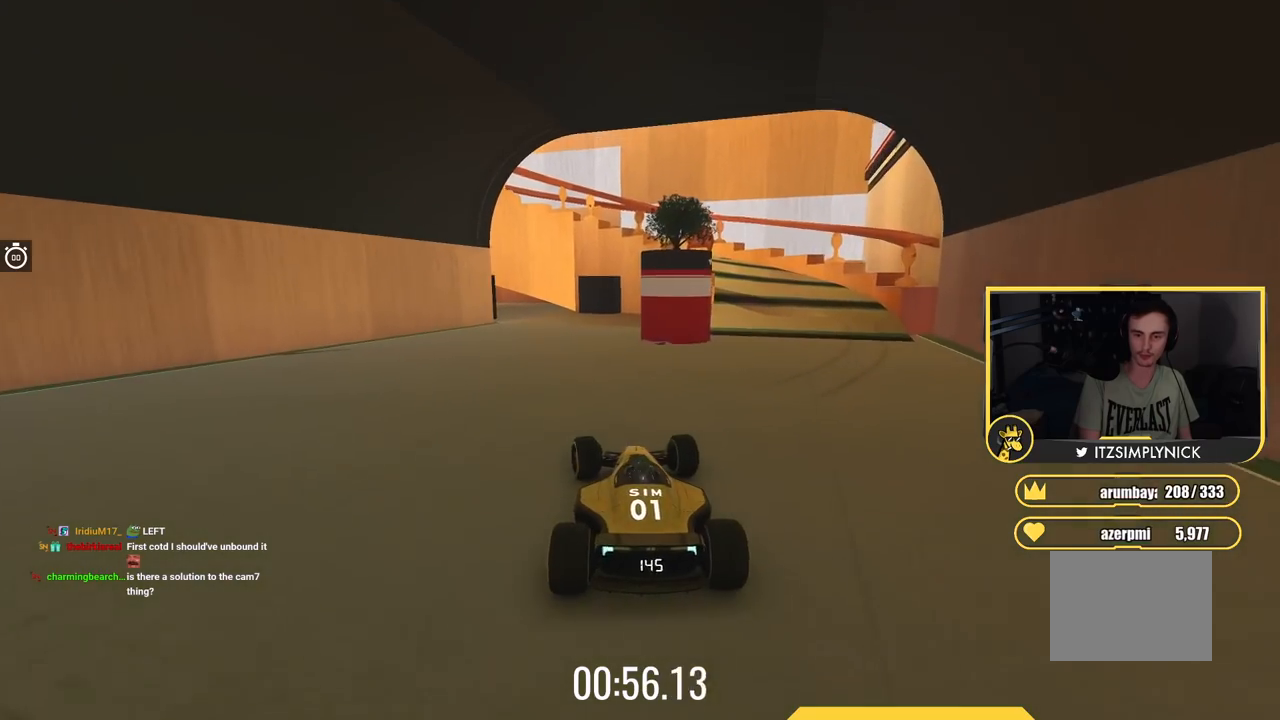
{"keys": [], "events": [[50, "up", "up"]]}
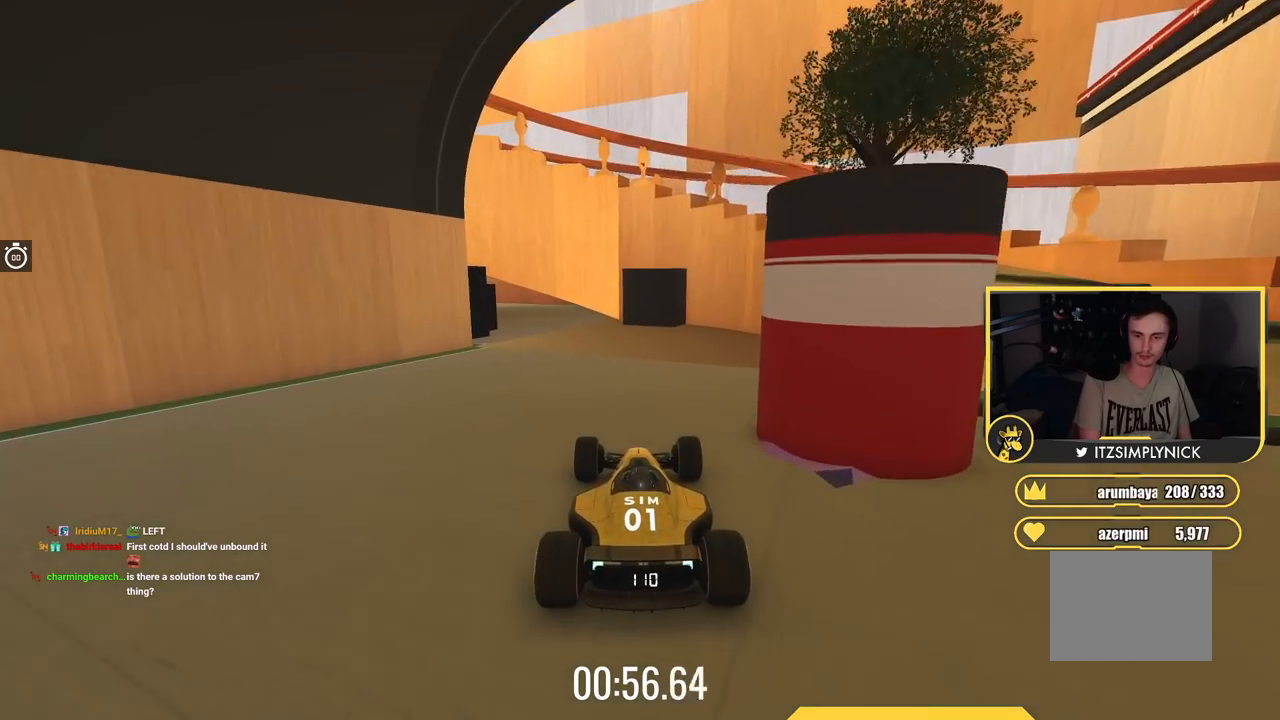
{"keys": ["left"], "events": [[84, "left", "down"], [334, "left", "up"], [417, "left", "down"]]}
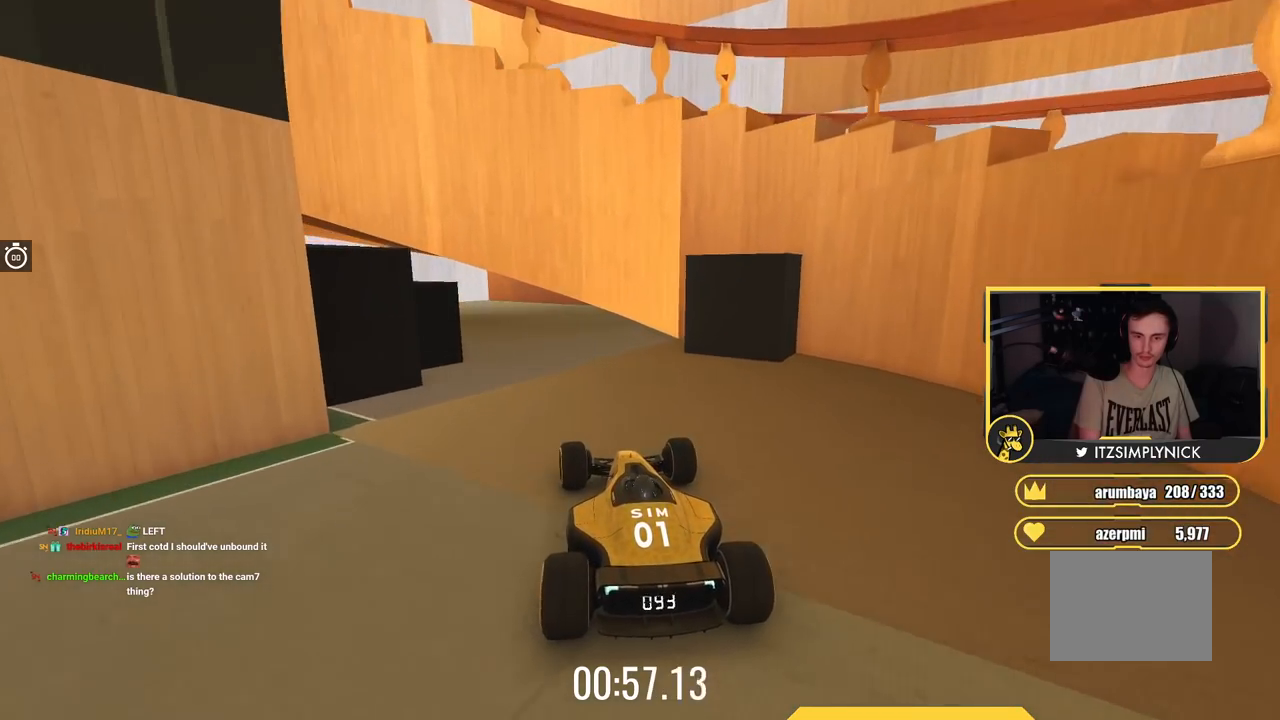
{"keys": ["left"], "events": []}
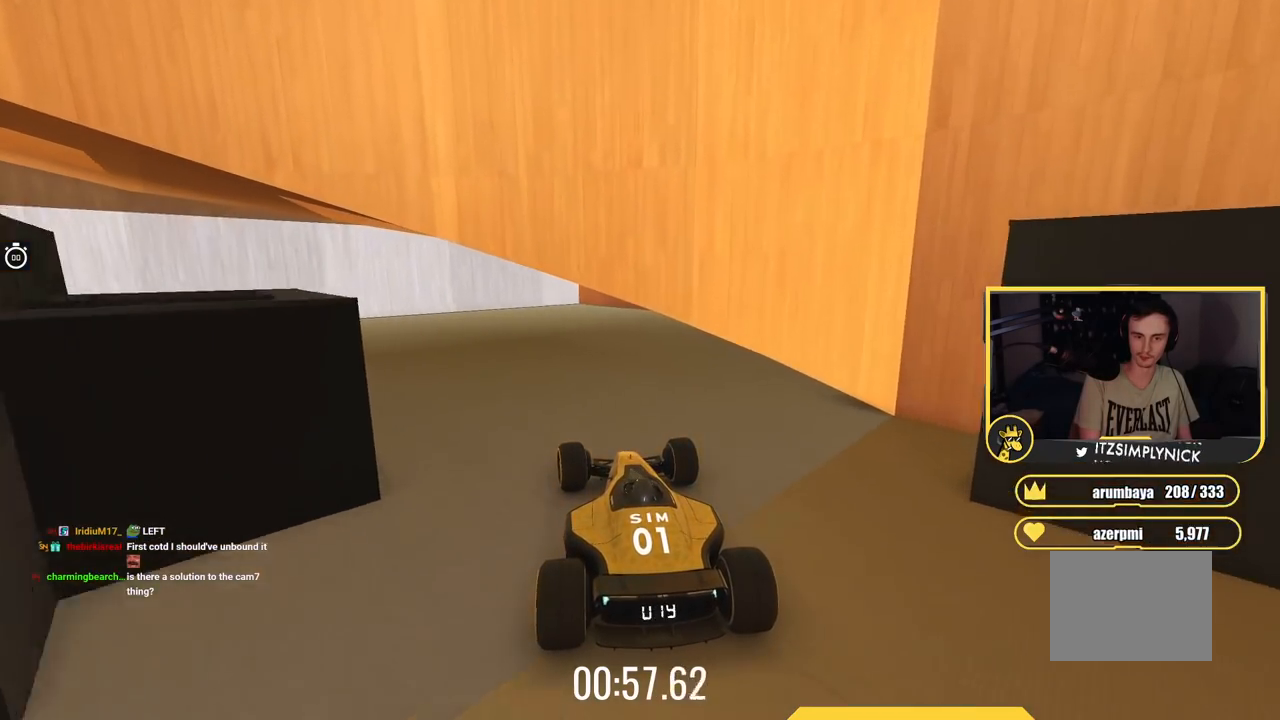
{"keys": ["left"], "events": []}
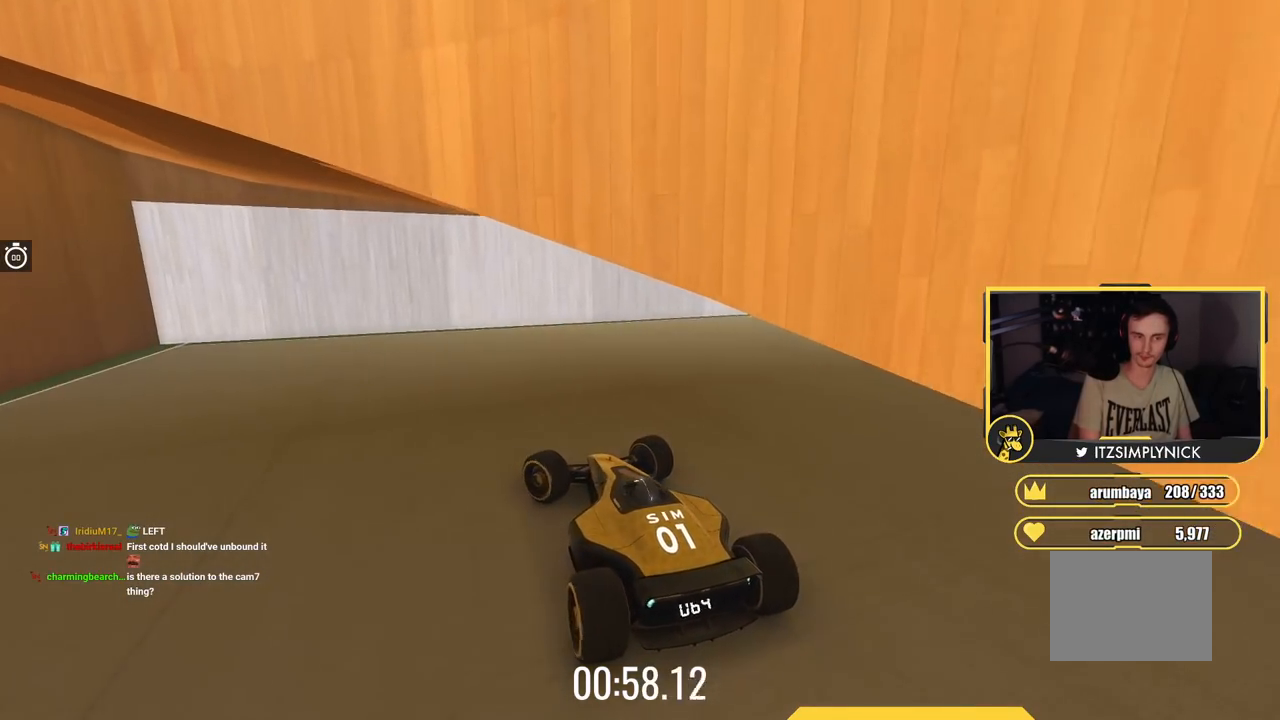
{"keys": ["right"], "events": [[267, "left", "up"], [317, "right", "down"]]}
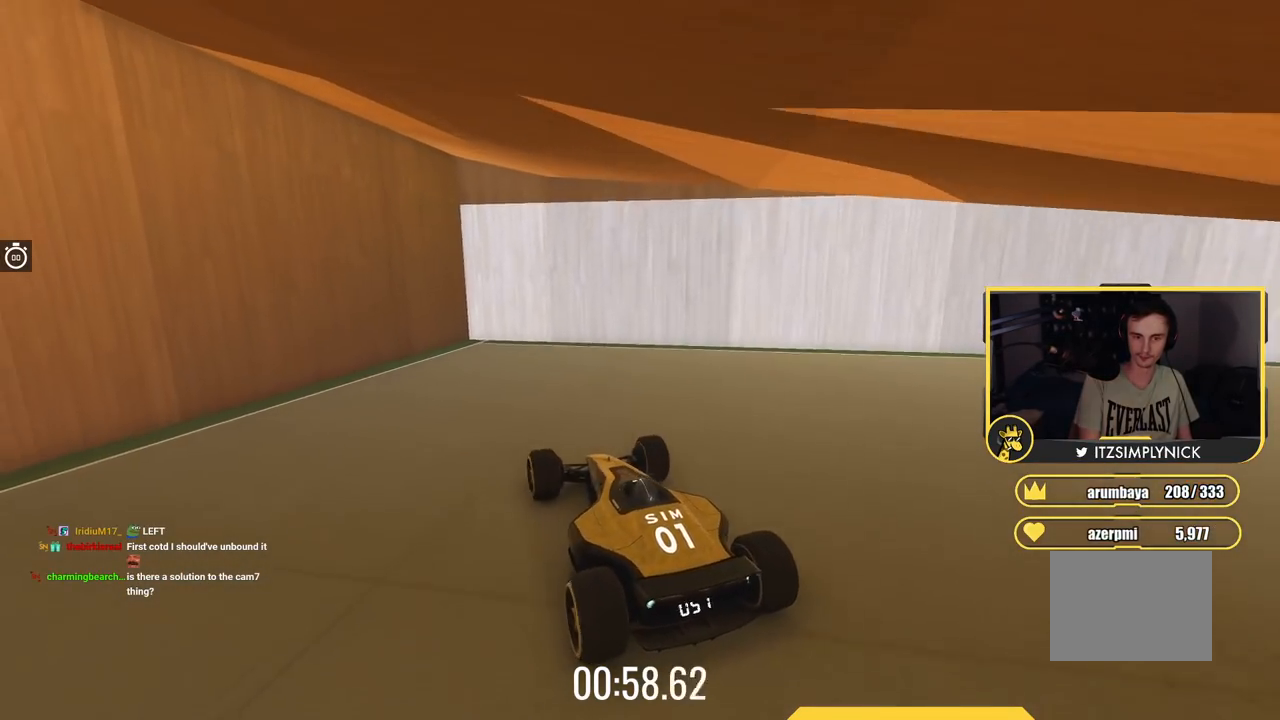
{"keys": ["down", "right", "up"], "events": [[251, "up", "down"], [434, "down", "down"]]}
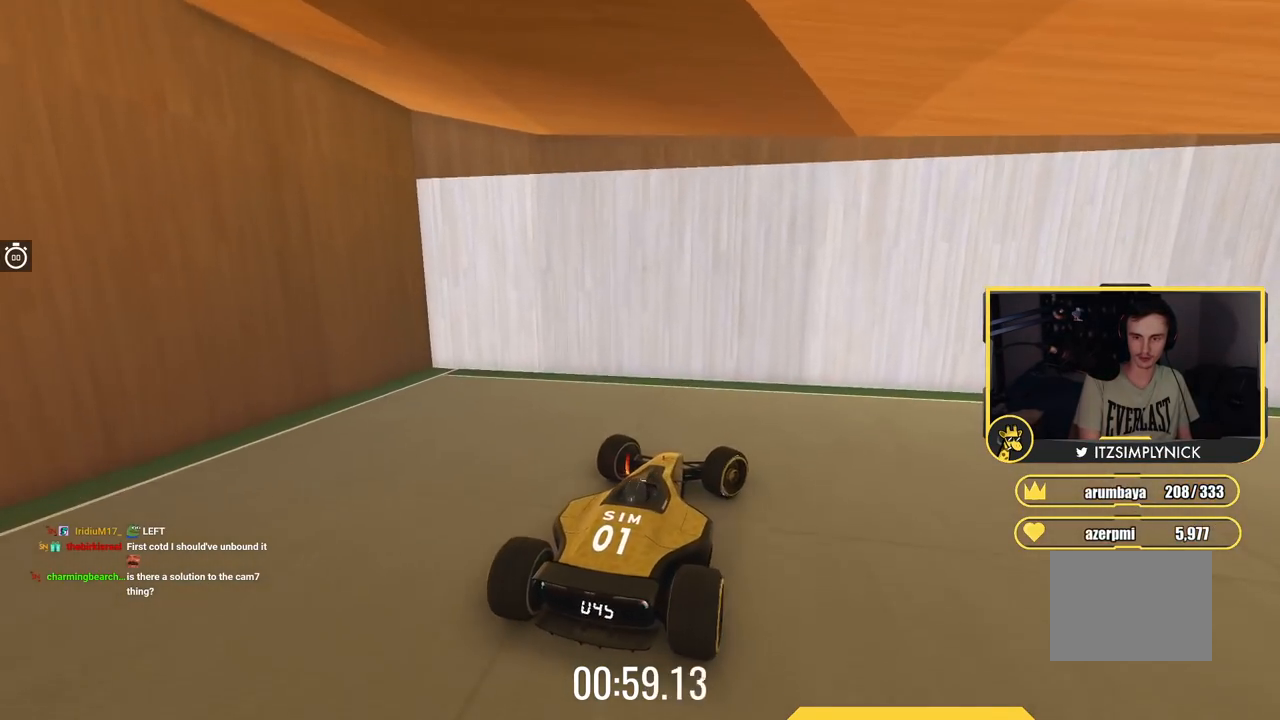
{"keys": ["down", "right", "up"], "events": []}
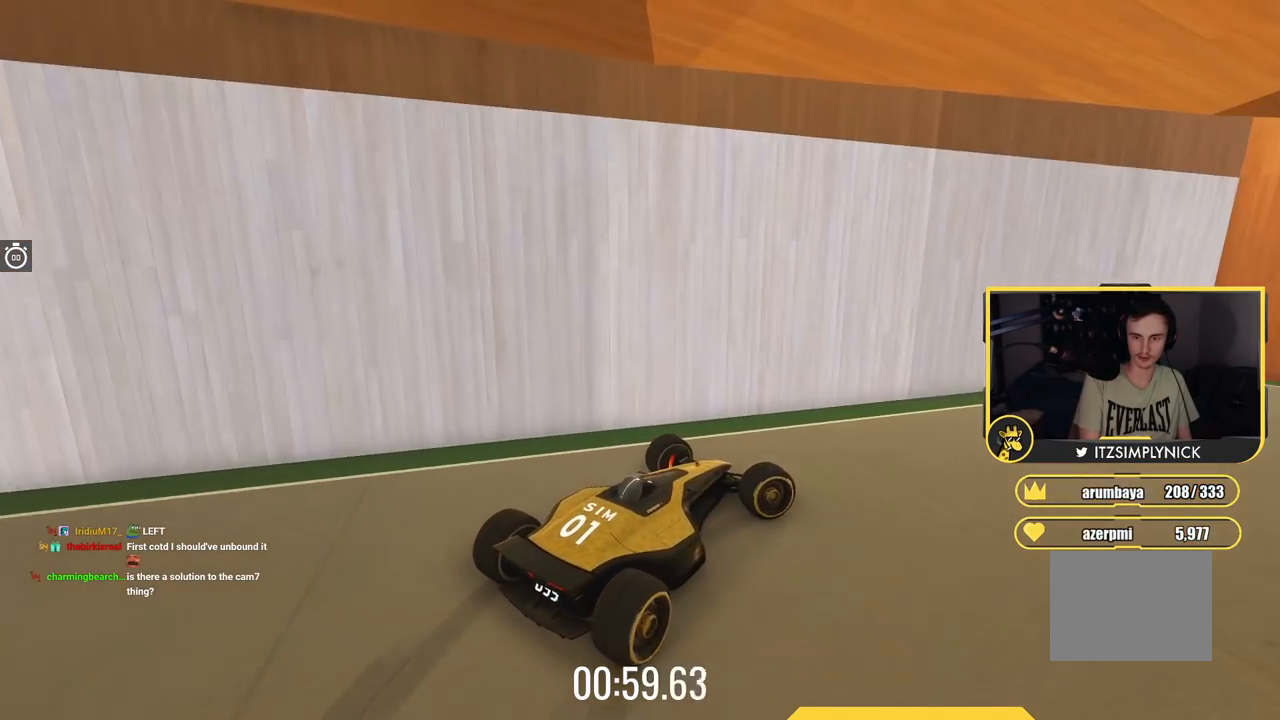
{"keys": ["right", "up"], "events": [[284, "down", "up"]]}
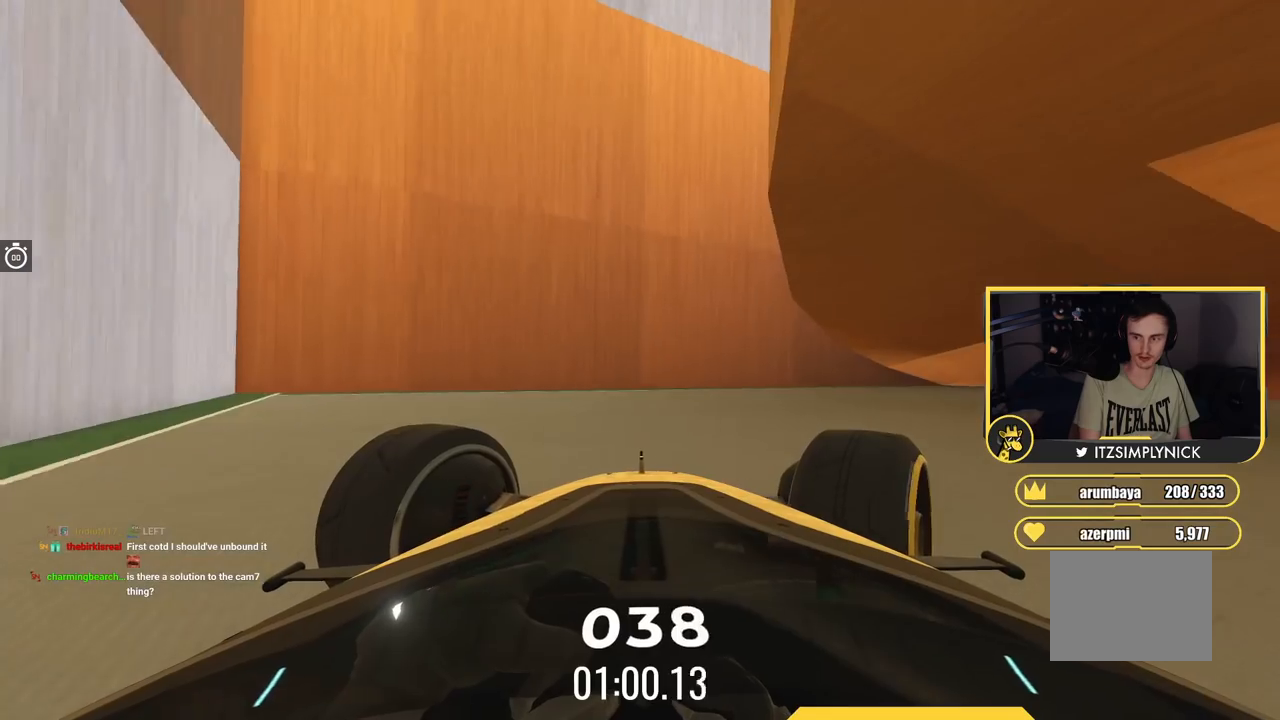
{"keys": ["right"], "events": [[350, "up", "up"]]}
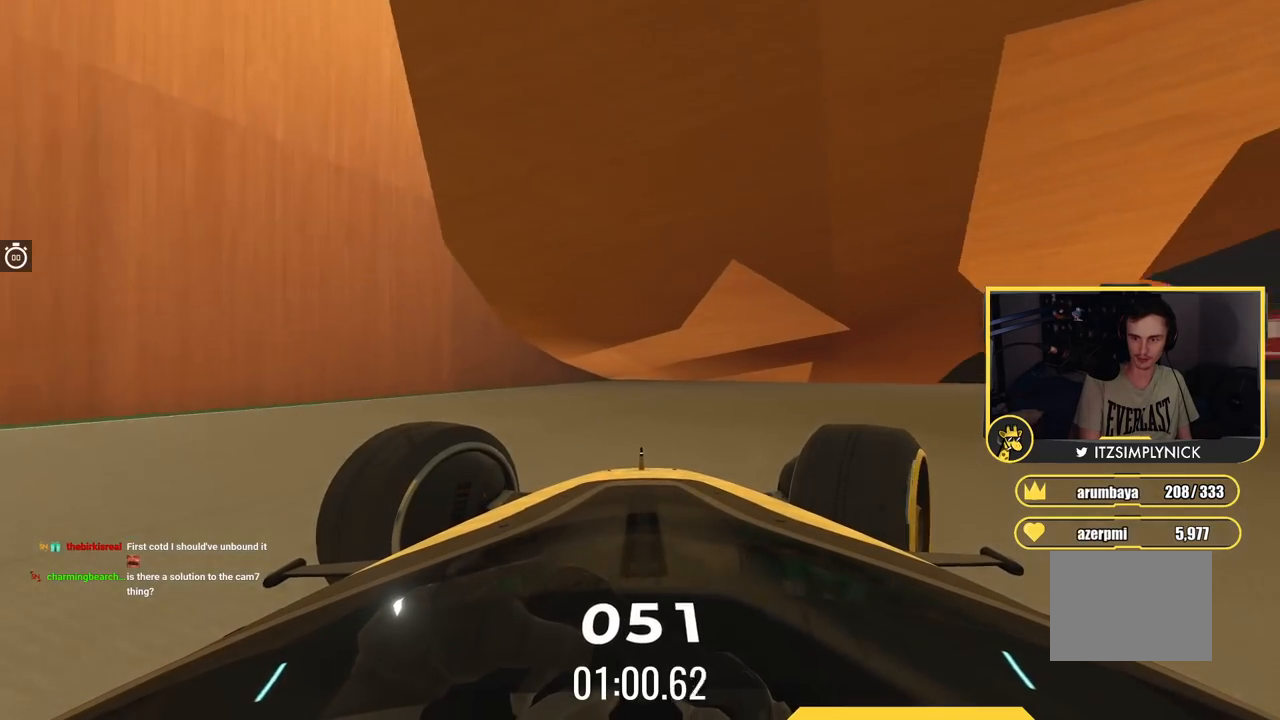
{"keys": ["right", "up"], "events": [[217, "up", "down"]]}
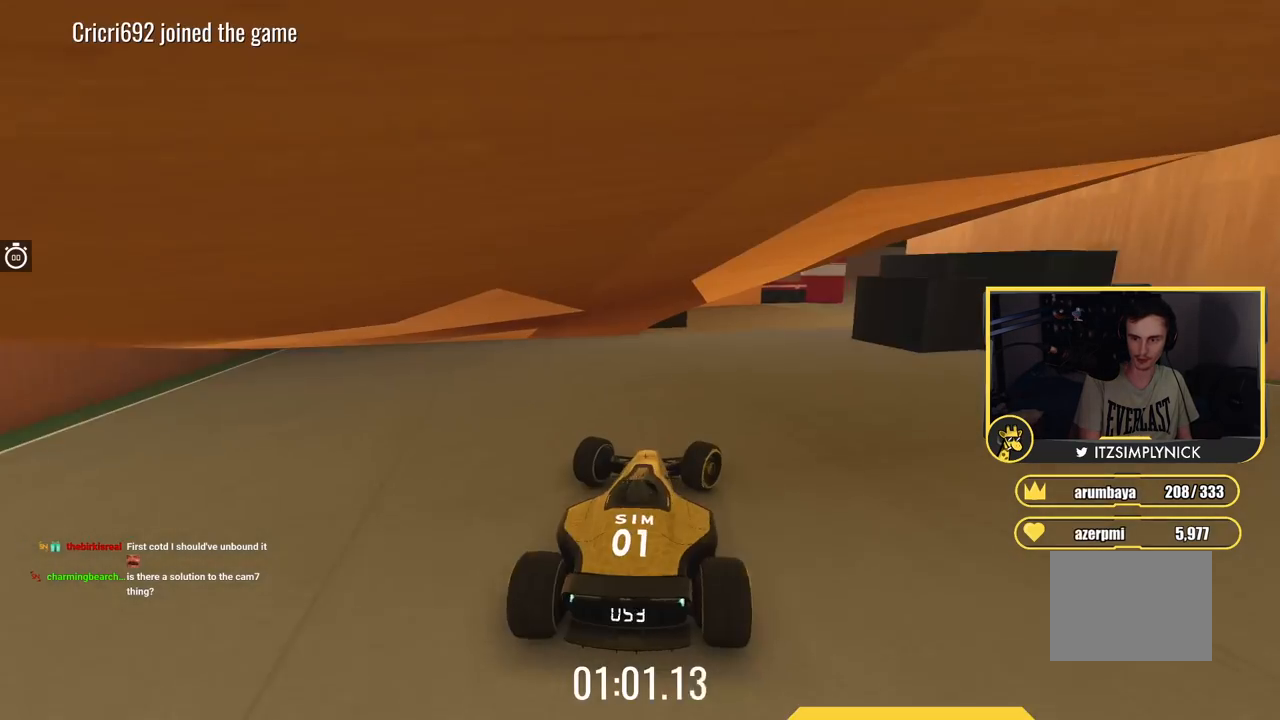
{"keys": ["left", "up"], "events": [[250, "right", "up"], [300, "left", "down"]]}
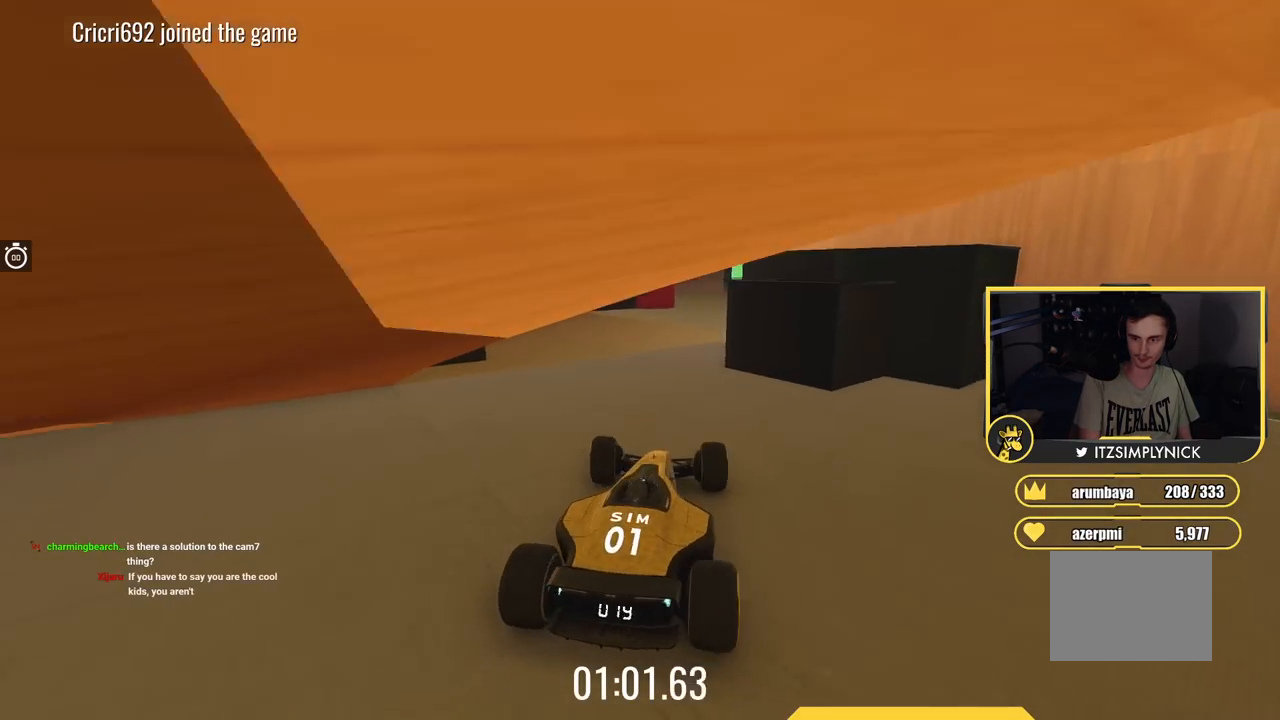
{"keys": ["right"], "events": [[84, "left", "up"], [267, "right", "down"], [384, "up", "up"]]}
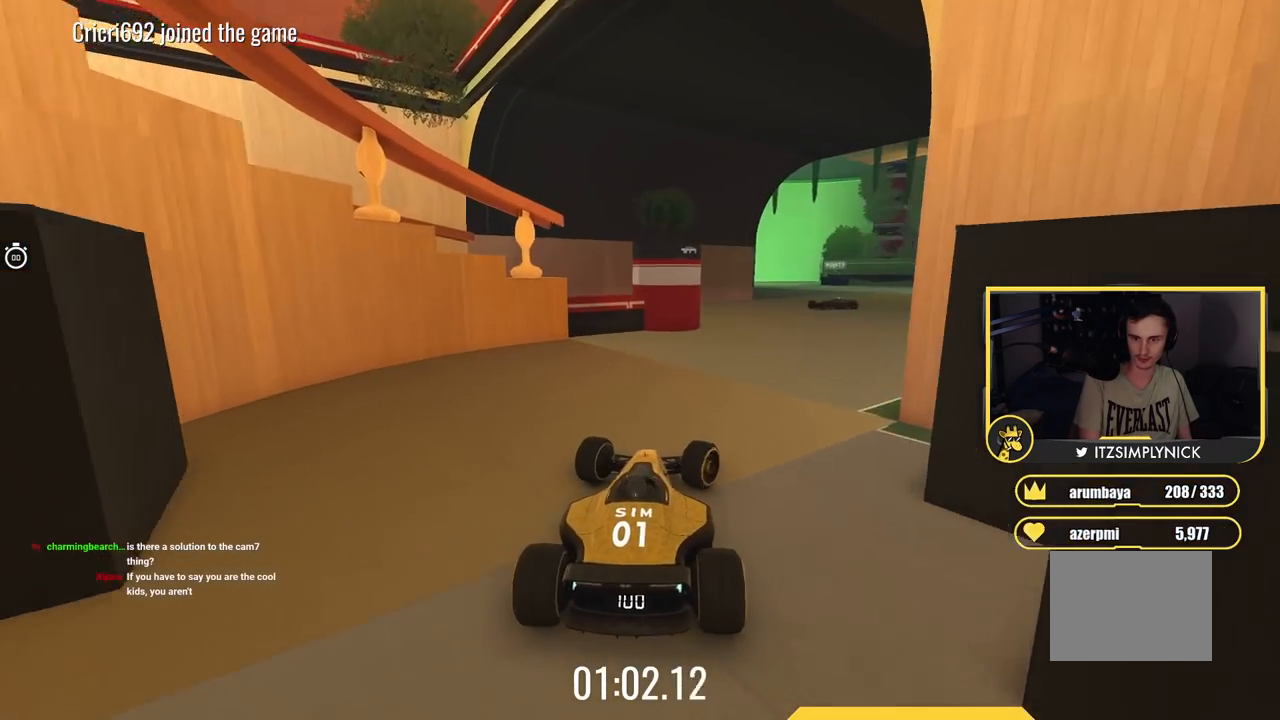
{"keys": ["left"], "events": [[217, "right", "up"], [350, "left", "down"]]}
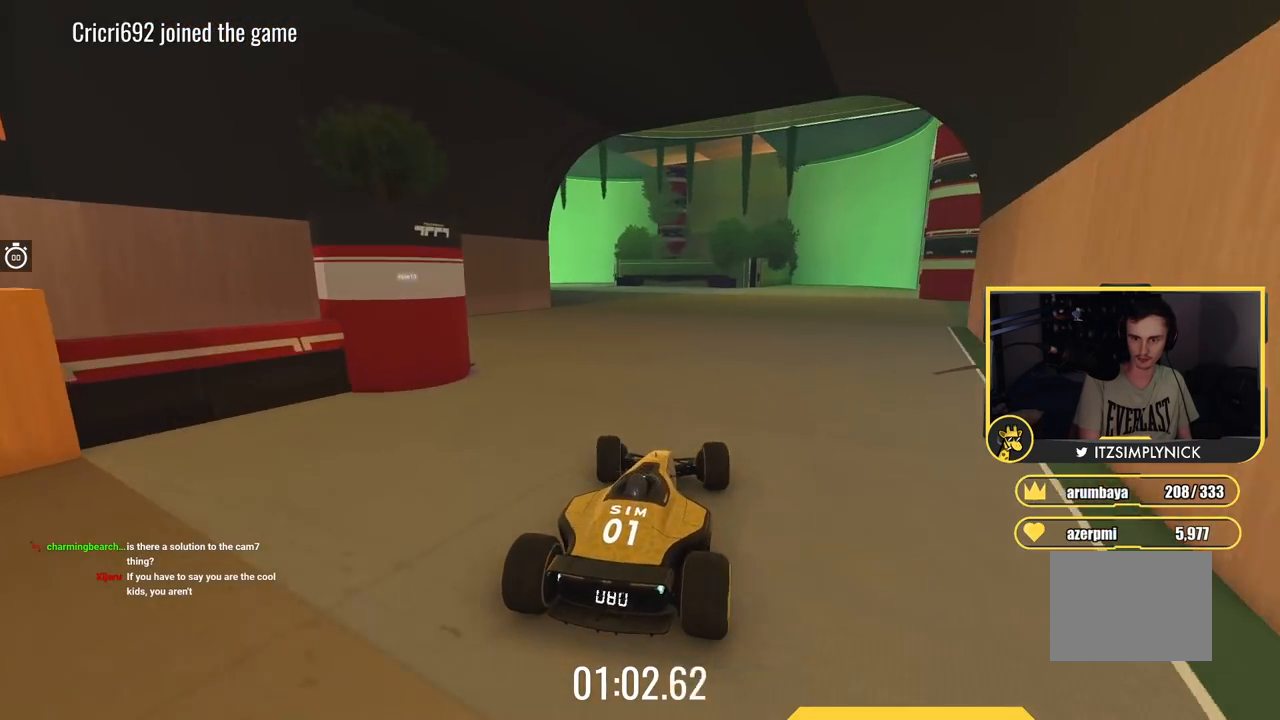
{"keys": ["left"], "events": []}
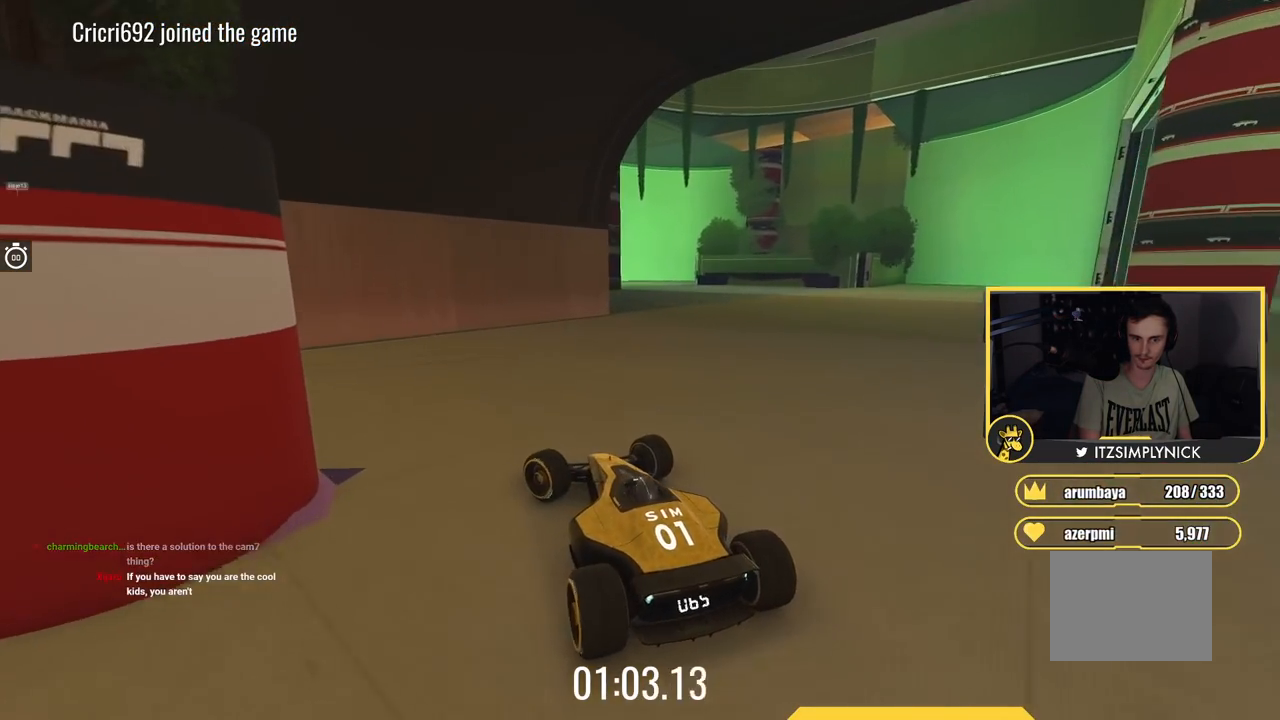
{"keys": ["left", "up"], "events": [[484, "up", "down"]]}
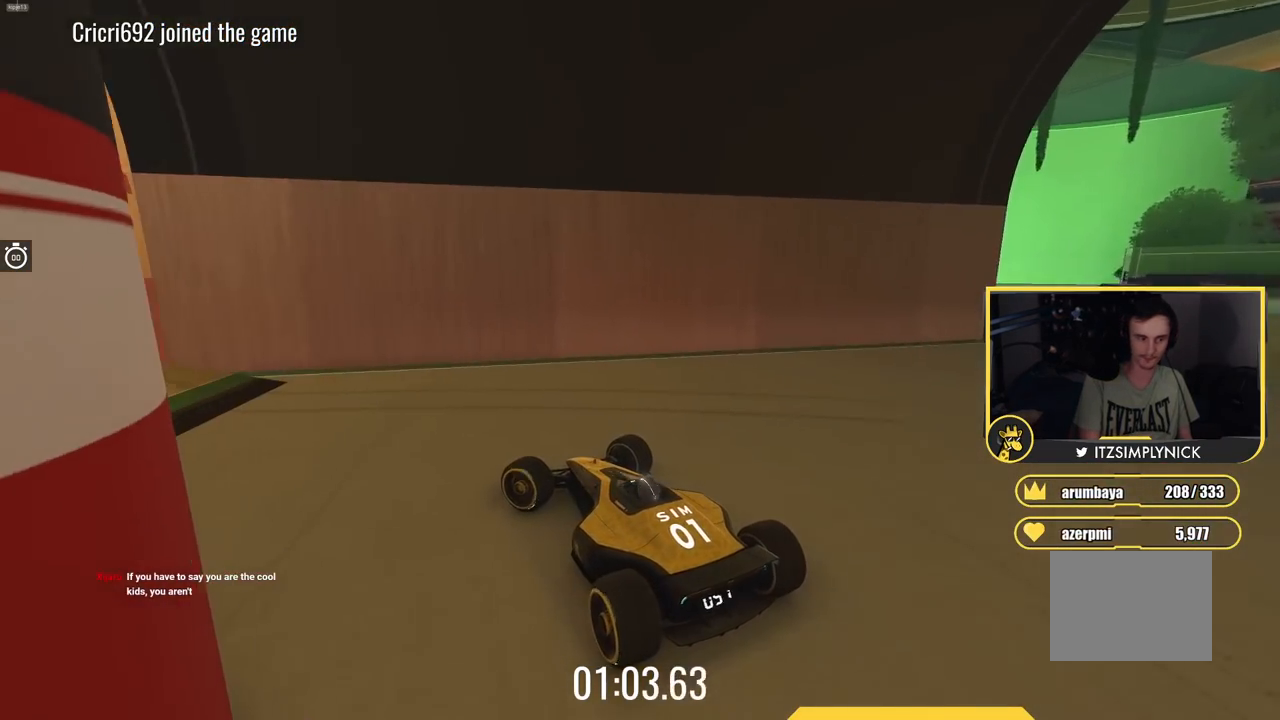
{"keys": ["left", "up"], "events": []}
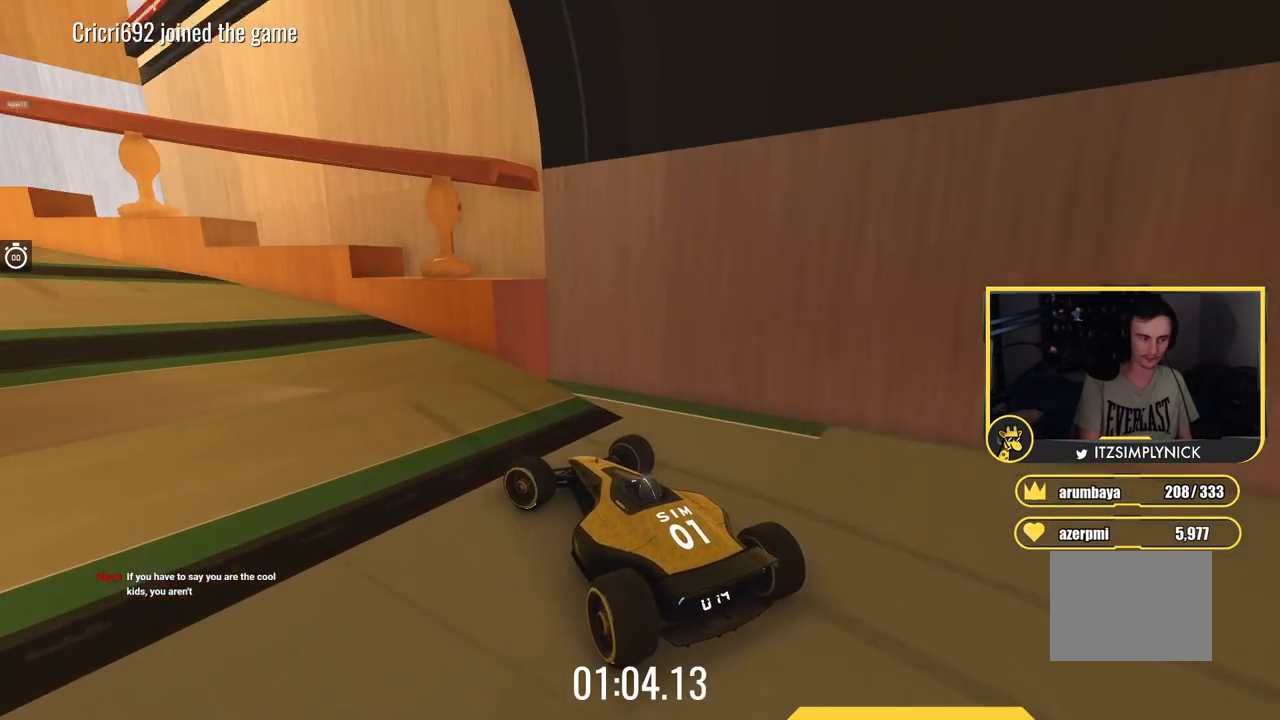
{"keys": ["up"], "events": [[434, "left", "up"]]}